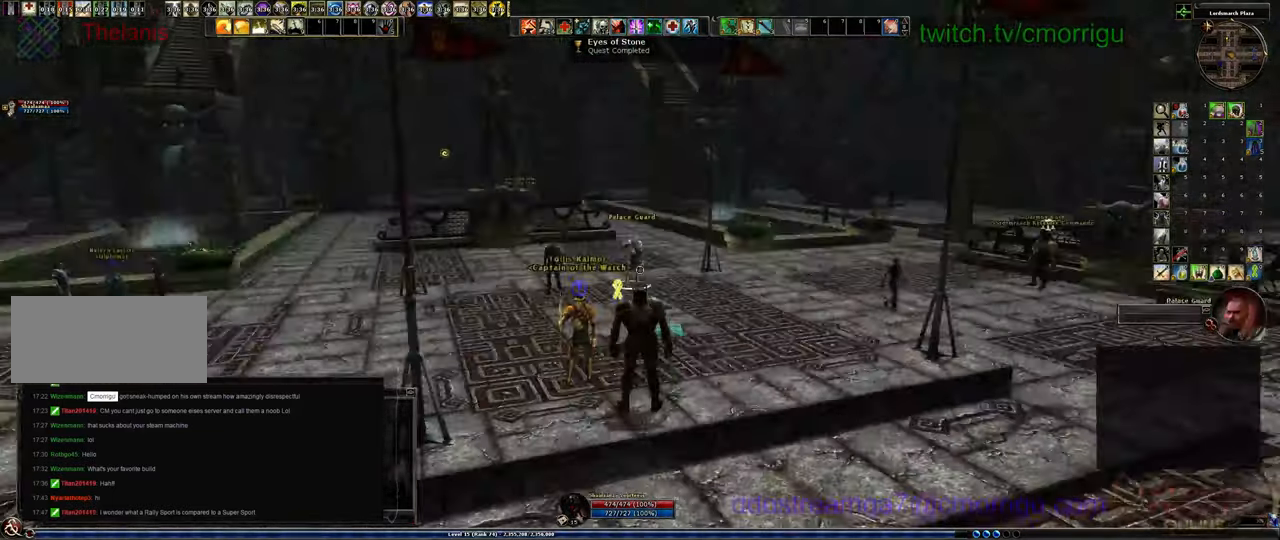
Gameplay with keyboard; each line is a JSON object with the keys held at the frame after it. "events" lists presses ("down") and releases ("up") of ".", "/", "0", "1", "2", "3", "4", "5", "6", "7", "8", "9", "a", "b", "backslash", "backspace", "c", "caps_lock", "comma", "ctrl_l", "ctrl_r", "d", "e", "equals", "escape", "f", "f1", "f10", "f11", "f12", "f2", "f3", "f4", "f5", "f6", "f7", "f8", "f9", "g", "h", "i", "j", "k", "l", "lbracket", "m", "minus", "n", "o", "p", "q", "quote", "r", "rbracket", "return", "s", "semicolon", "shift_l", "shift_r", "space", "t", "tab", "tilde", "u", "v", "w", "x", "y" and "z" between this image and that frame as [ms after this image, input, new state], when the widget could be followed in between. No other keys are recorded. Mouse input is not recorded.
{"keys": ["w"], "events": [[200, "w", "down"]]}
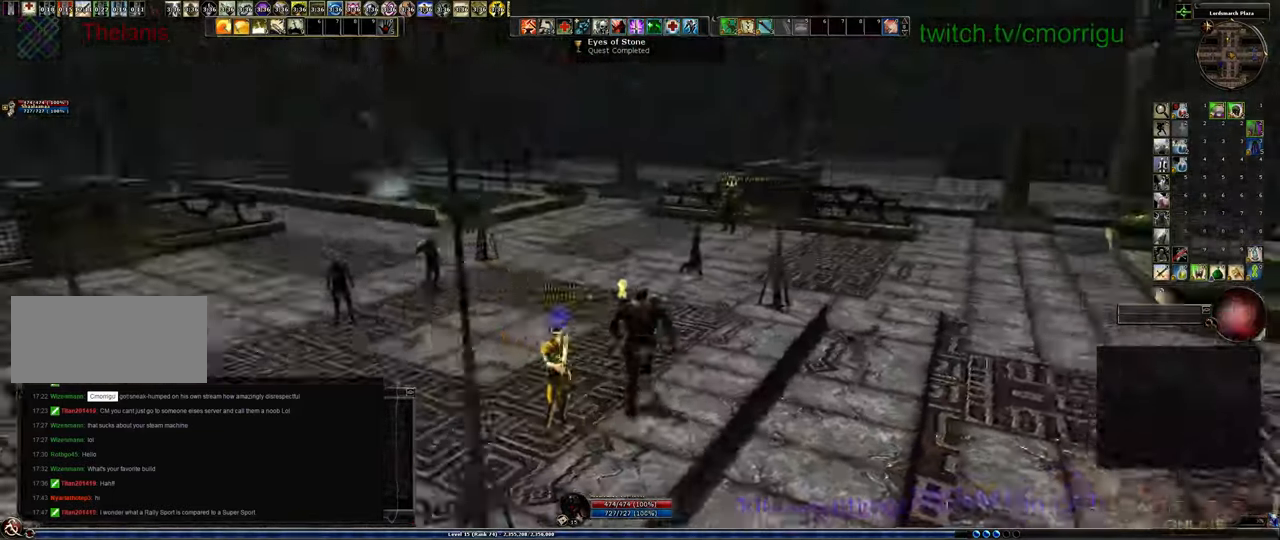
{"keys": ["w"], "events": []}
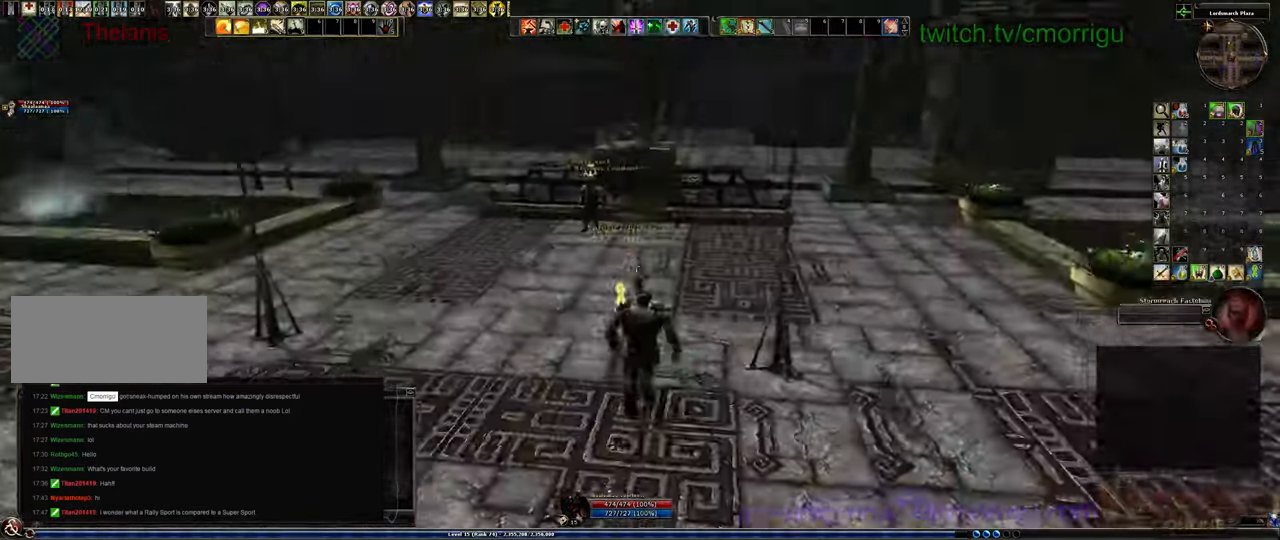
{"keys": ["w"], "events": []}
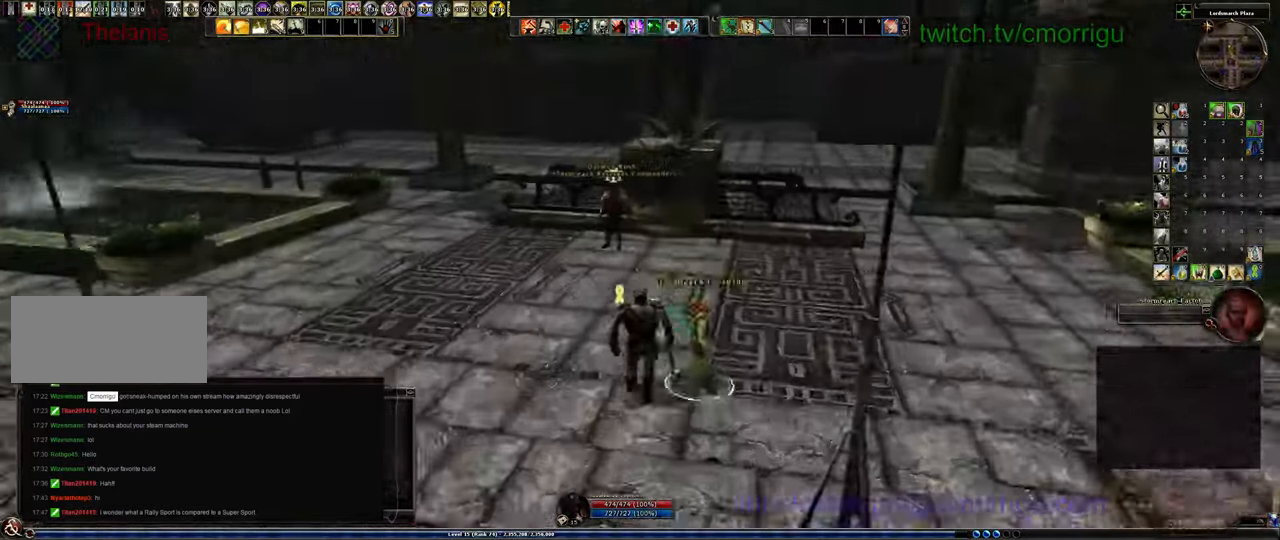
{"keys": ["w"], "events": []}
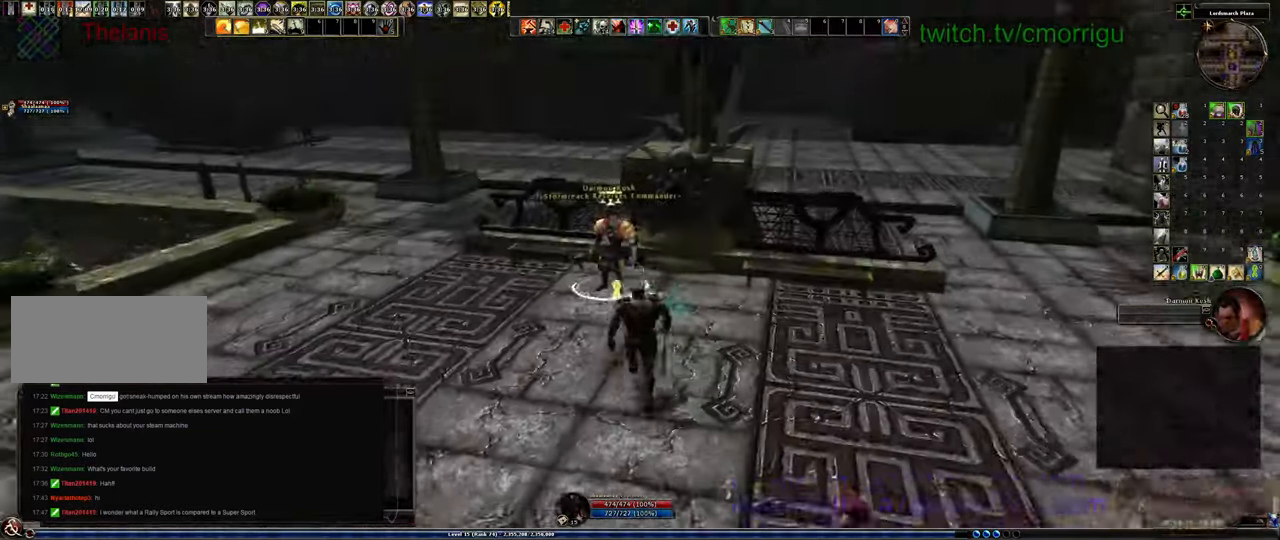
{"keys": [], "events": [[133, "w", "up"]]}
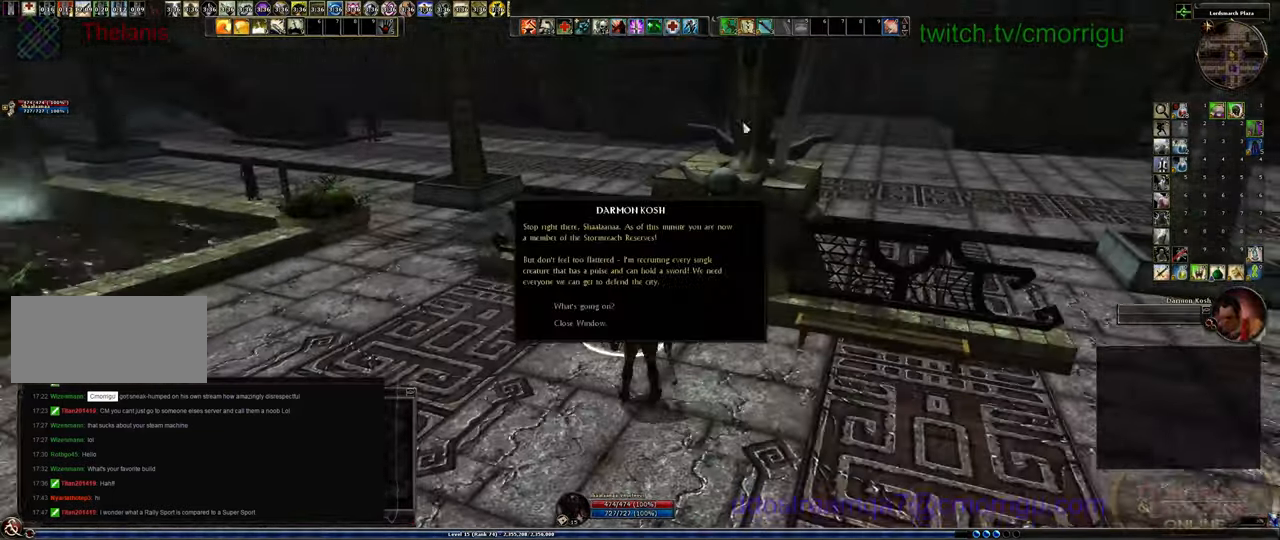
{"keys": [], "events": []}
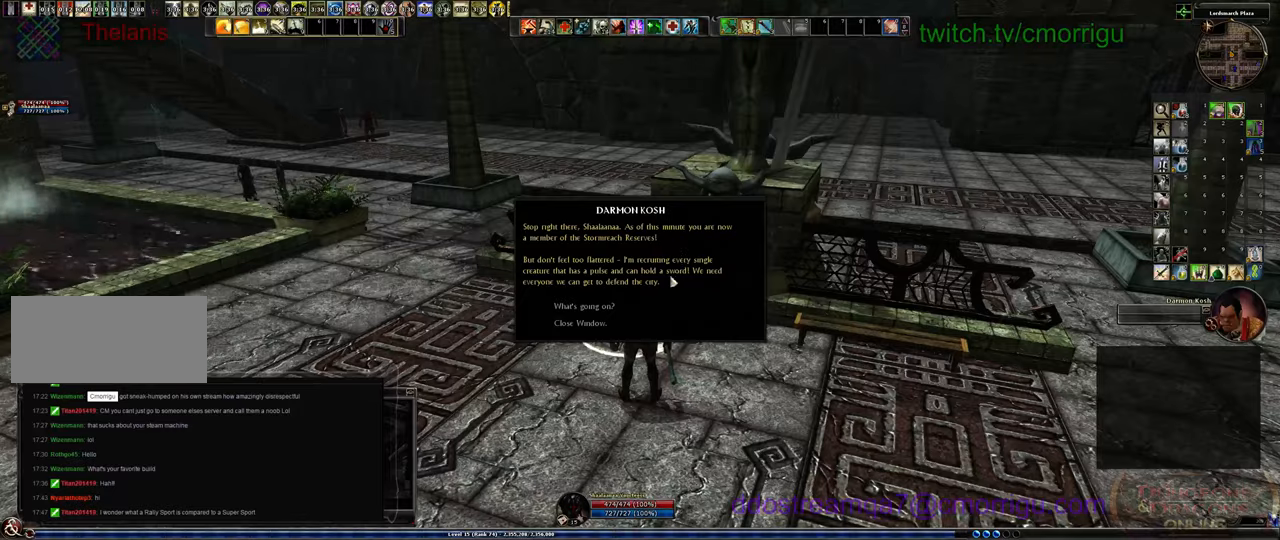
{"keys": [], "events": []}
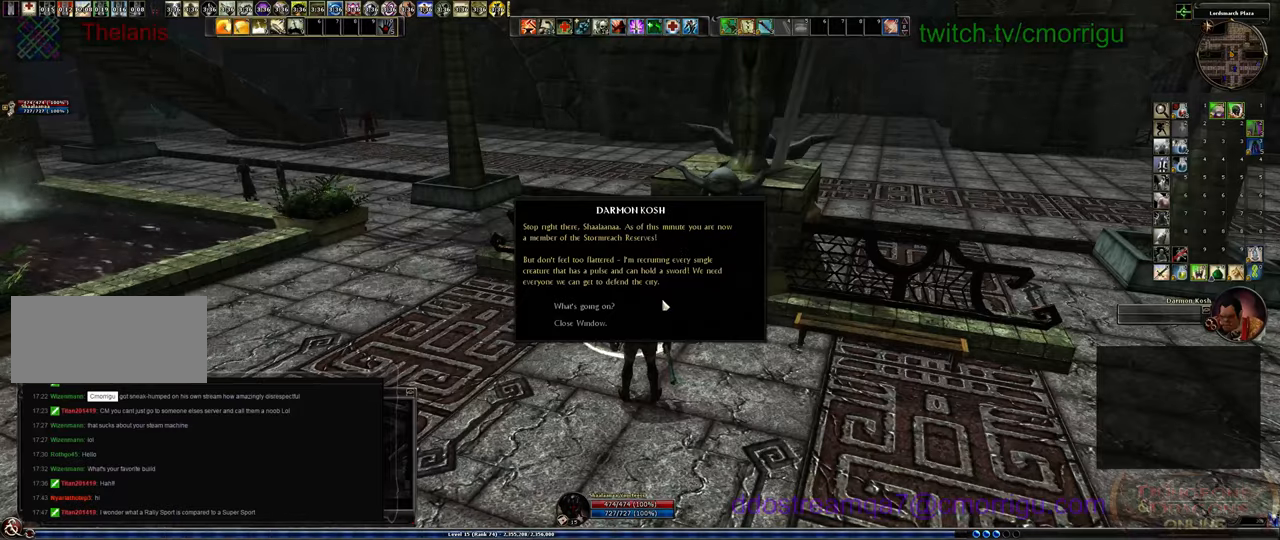
{"keys": [], "events": []}